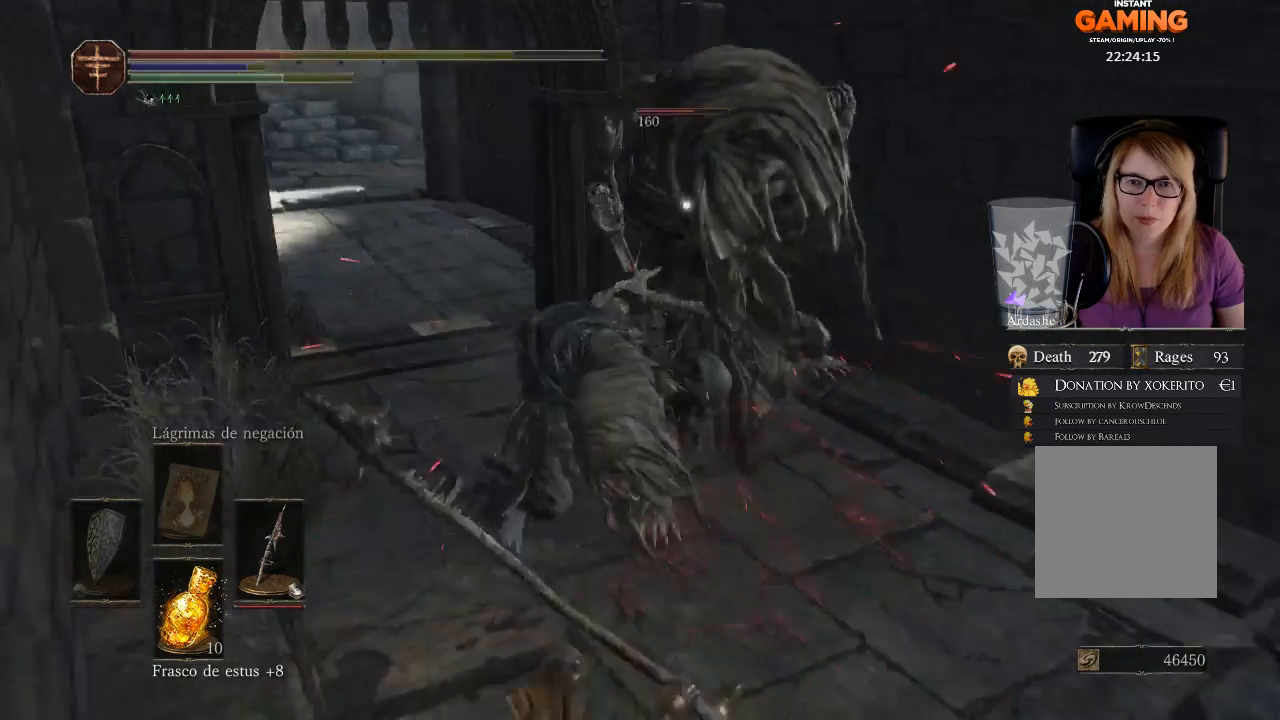
Gameplay with a controller (Xbox layout); each line is a JSON object with the inputs held at the frame after it. "events" lists button and stick changes between this image and that frame as [ms after this image, input, new state], when the widget could be followed in between.
{"buttons": ["B"], "left_stick": "right", "right_stick": "center", "events": [[133, "B", "up"], [133, "left_stick", "down-right"], [300, "left_stick", "right"], [500, "B", "down"]]}
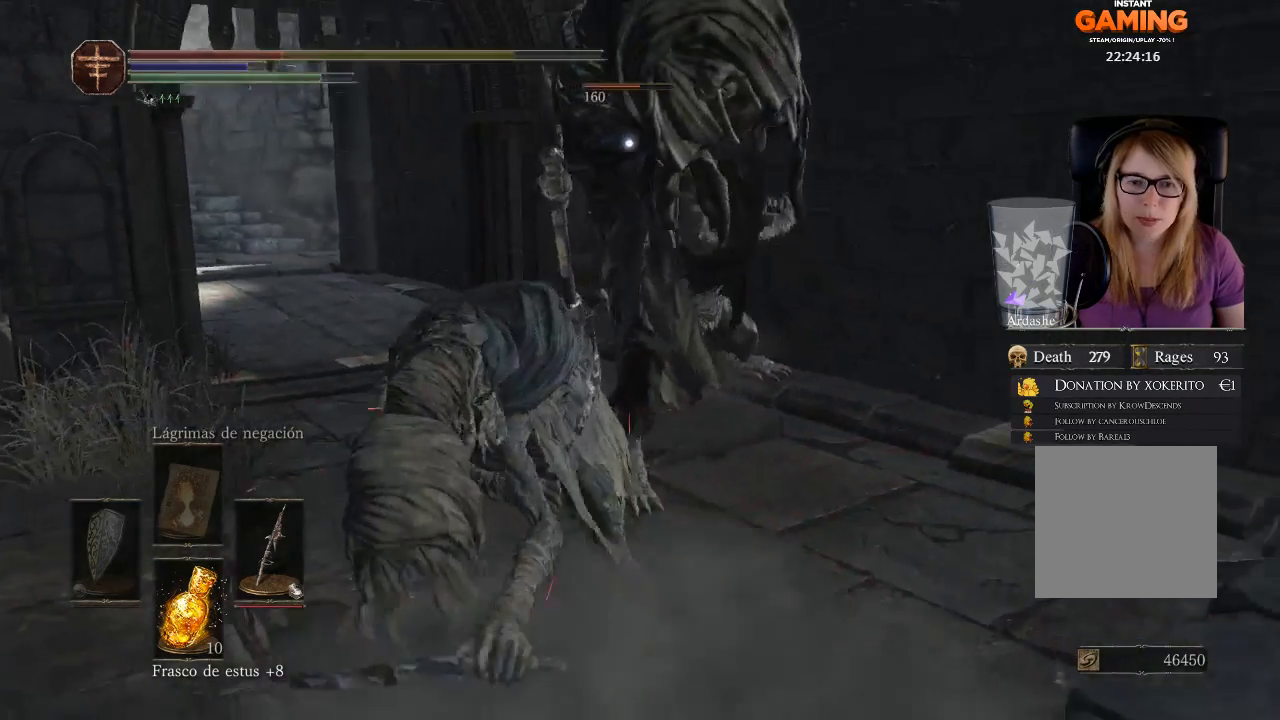
{"buttons": [], "left_stick": "down-right", "right_stick": "center", "events": [[33, "B", "up"], [100, "B", "down"], [333, "B", "up"], [367, "B", "down"], [467, "left_stick", "down-right"], [500, "B", "up"]]}
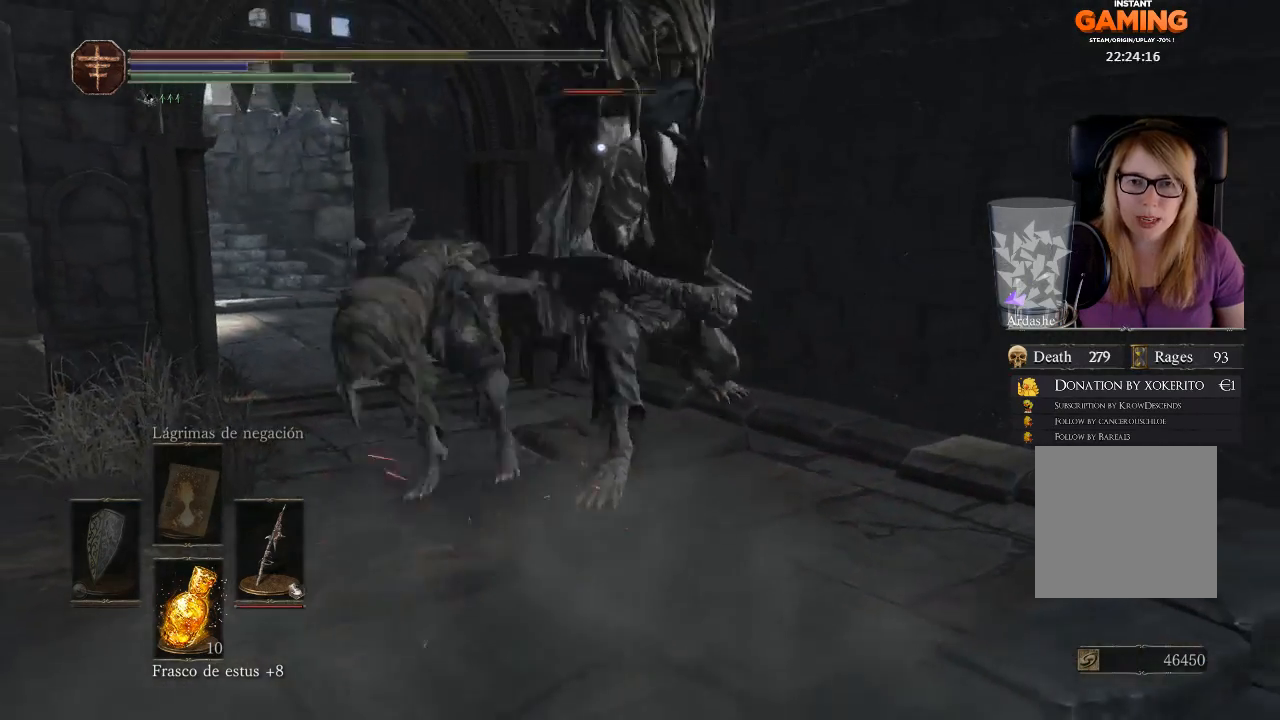
{"buttons": ["B"], "left_stick": "down-right", "right_stick": "center", "events": [[67, "B", "down"], [167, "left_stick", "down"], [233, "B", "up"], [367, "left_stick", "down-right"], [467, "B", "down"]]}
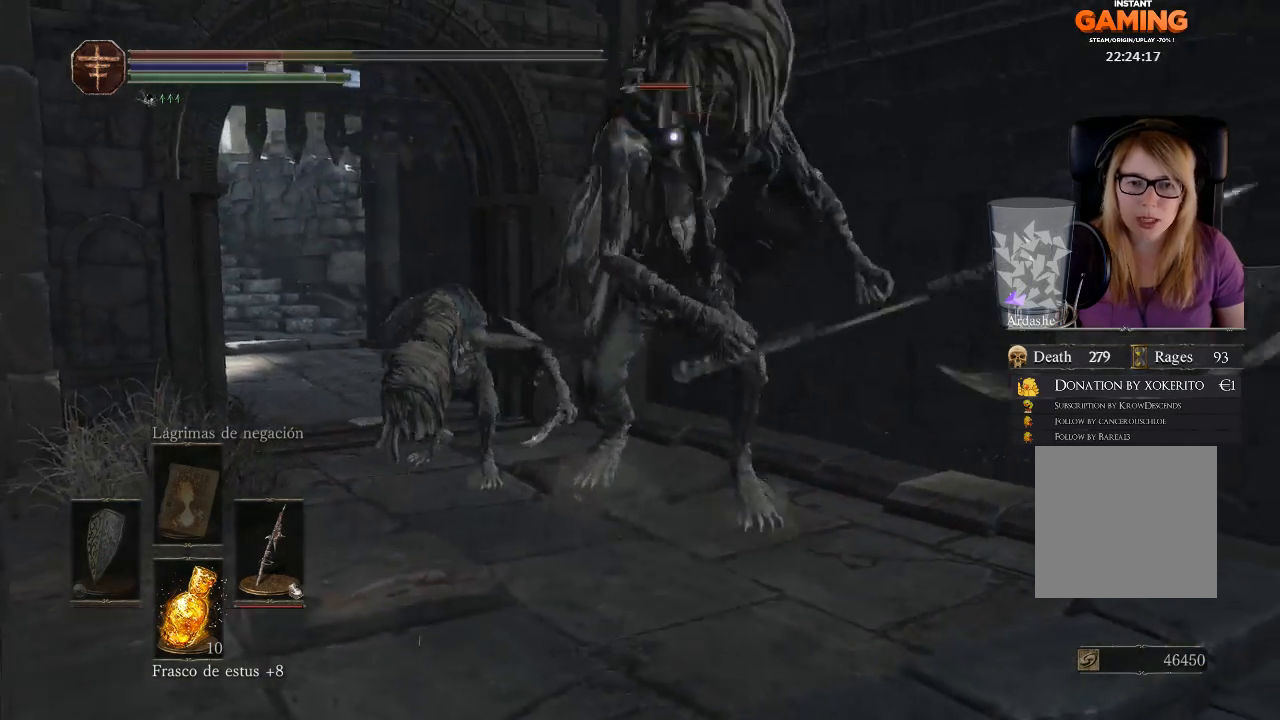
{"buttons": [], "left_stick": "down-right", "right_stick": "center", "events": [[67, "B", "up"], [67, "left_stick", "up-right"], [267, "left_stick", "down-right"], [400, "B", "down"], [467, "B", "up"]]}
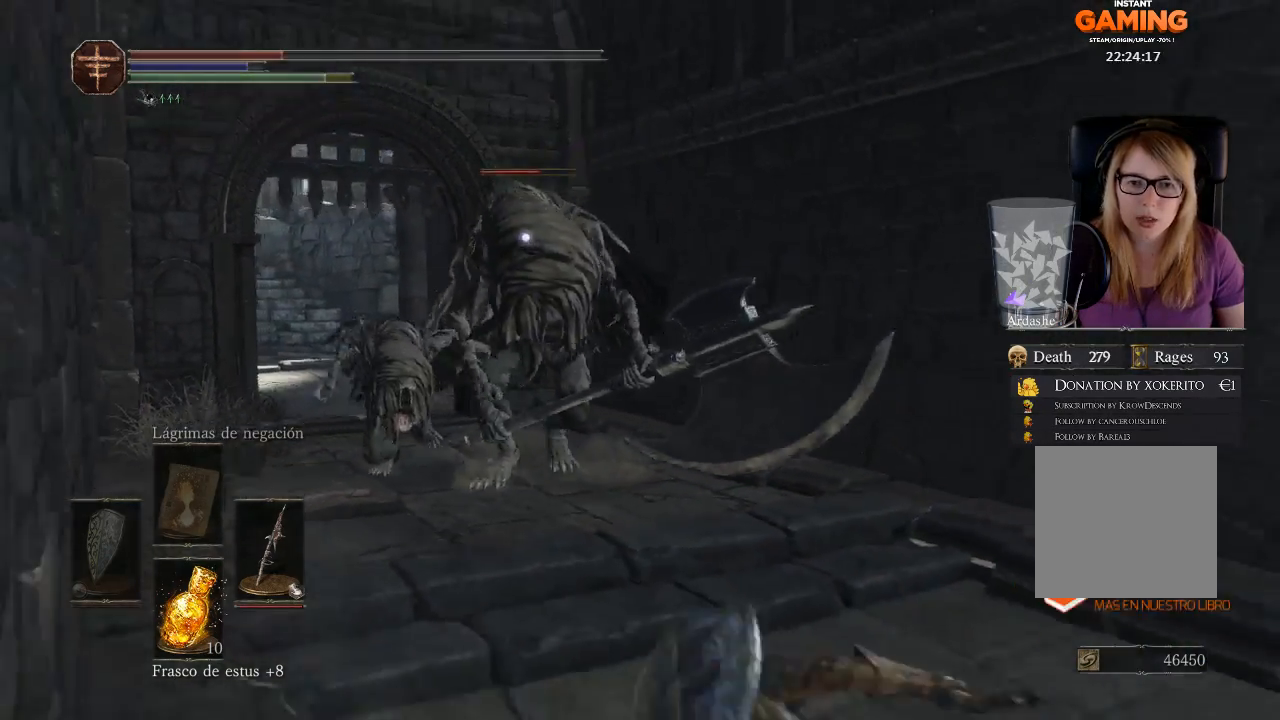
{"buttons": [], "left_stick": "down", "right_stick": "center", "events": [[200, "left_stick", "down"]]}
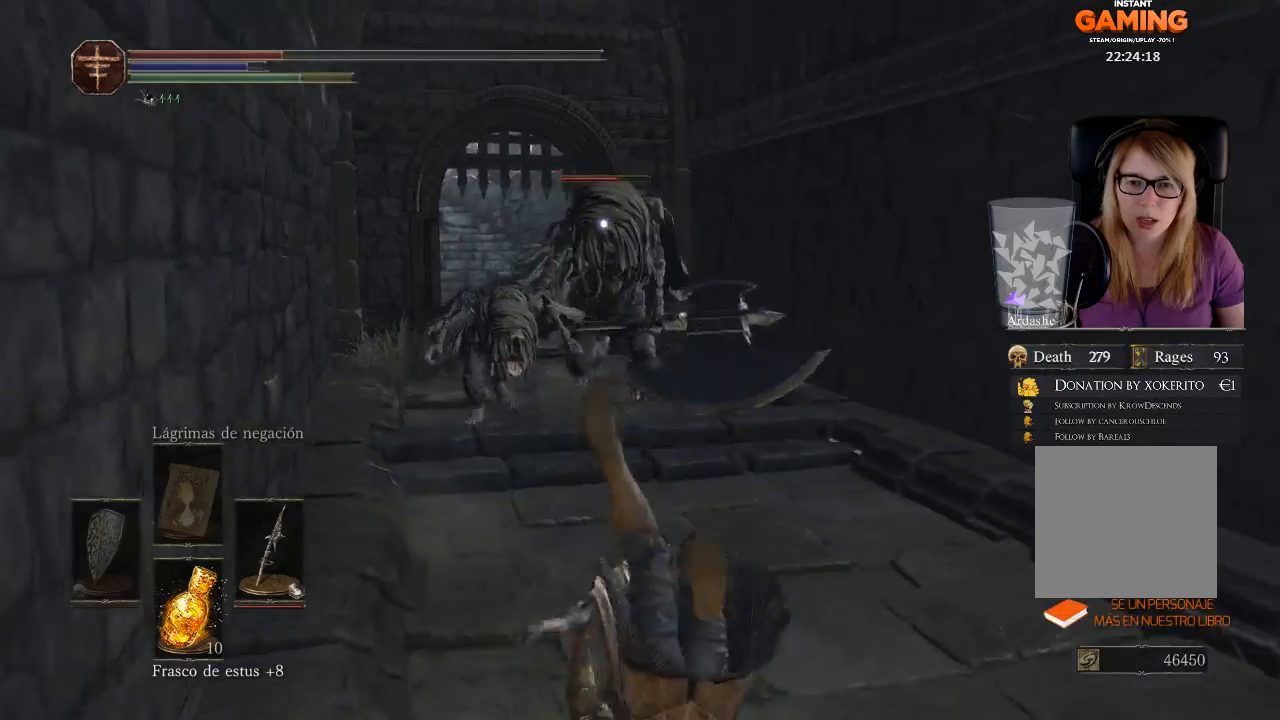
{"buttons": ["B"], "left_stick": "down-right", "right_stick": "center", "events": [[33, "left_stick", "down-right"], [167, "B", "down"], [333, "B", "up"], [433, "B", "down"]]}
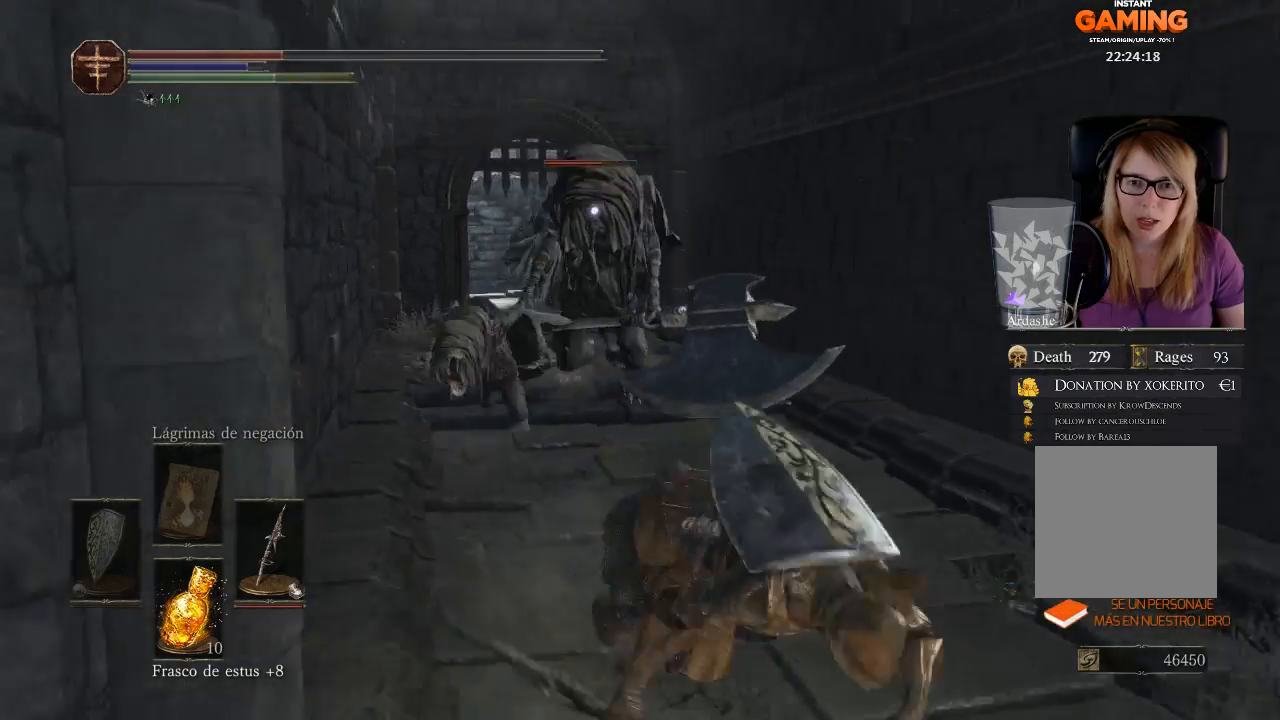
{"buttons": [], "left_stick": "down", "right_stick": "center", "events": [[33, "B", "up"], [100, "left_stick", "down"]]}
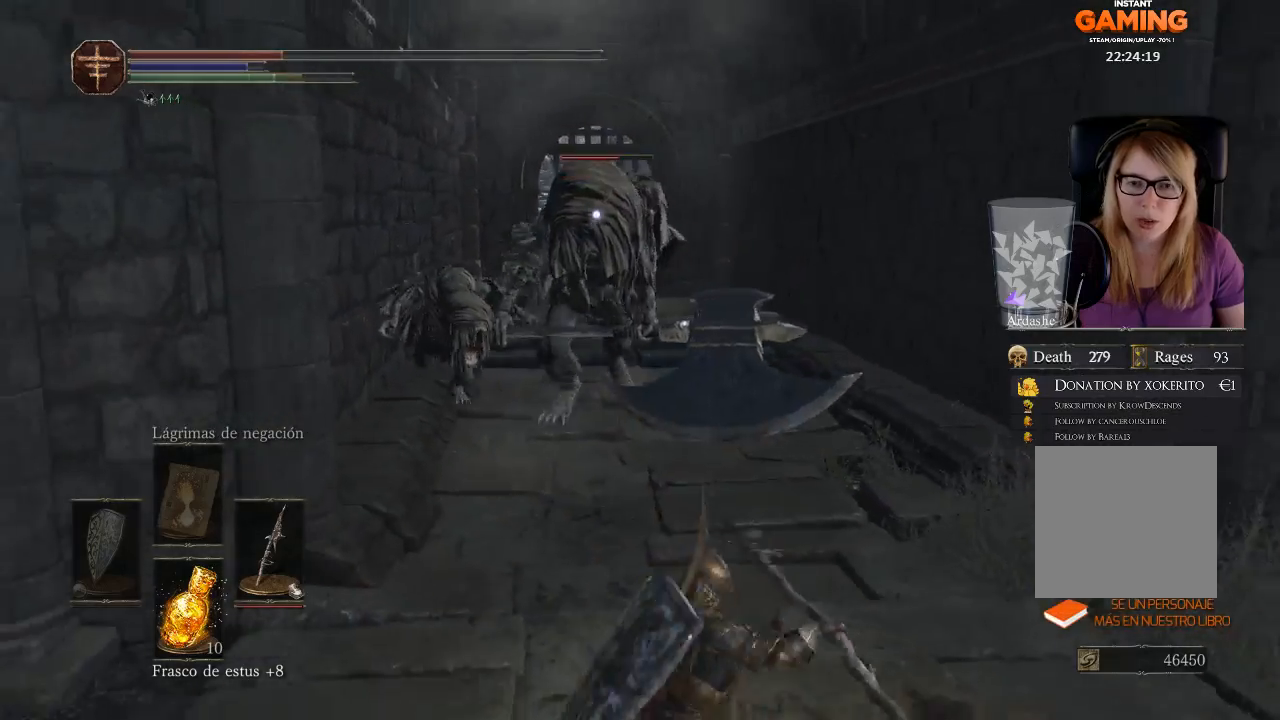
{"buttons": [], "left_stick": "down", "right_stick": "center", "events": []}
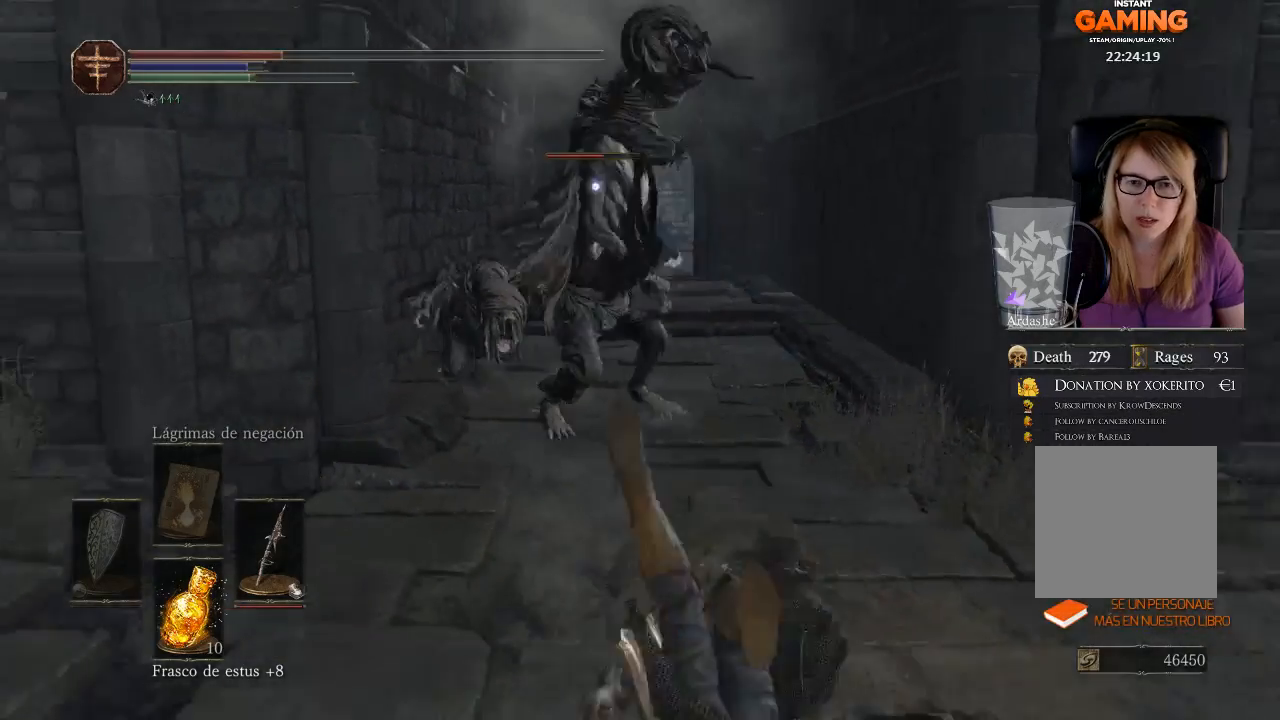
{"buttons": ["B"], "left_stick": "down", "right_stick": "center", "events": [[333, "B", "down"]]}
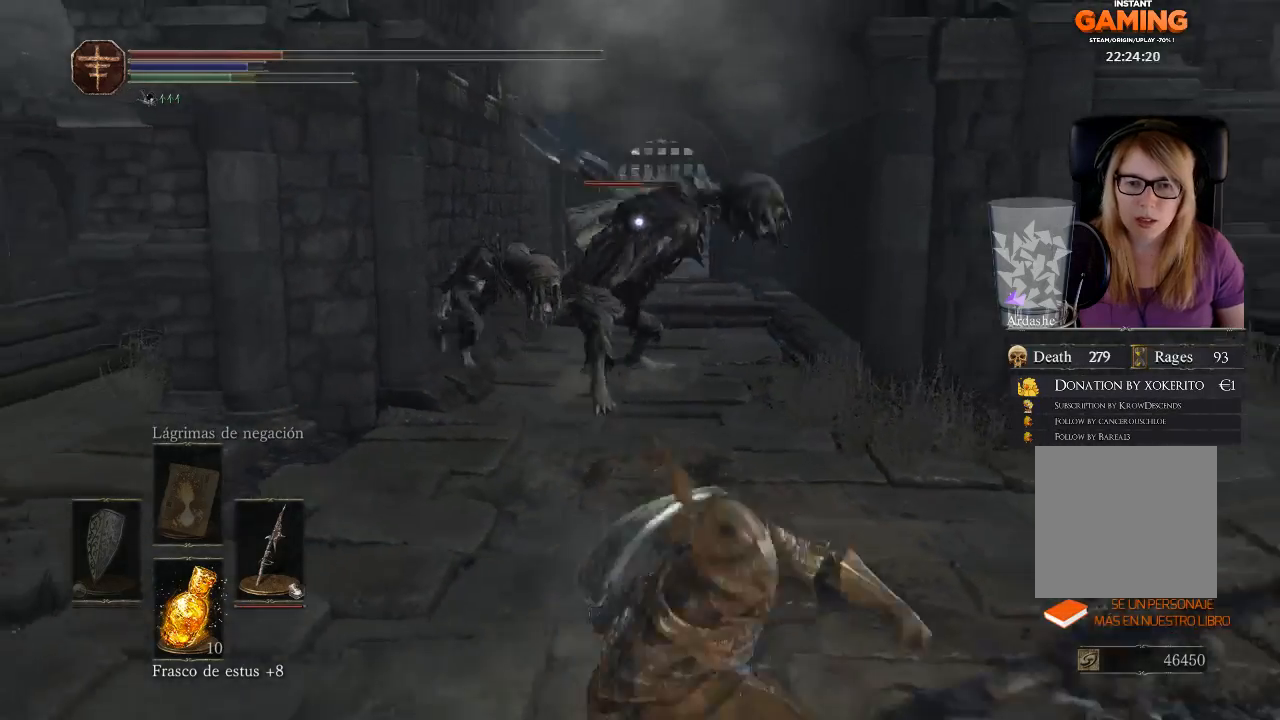
{"buttons": [], "left_stick": "down", "right_stick": "center", "events": [[67, "B", "up"]]}
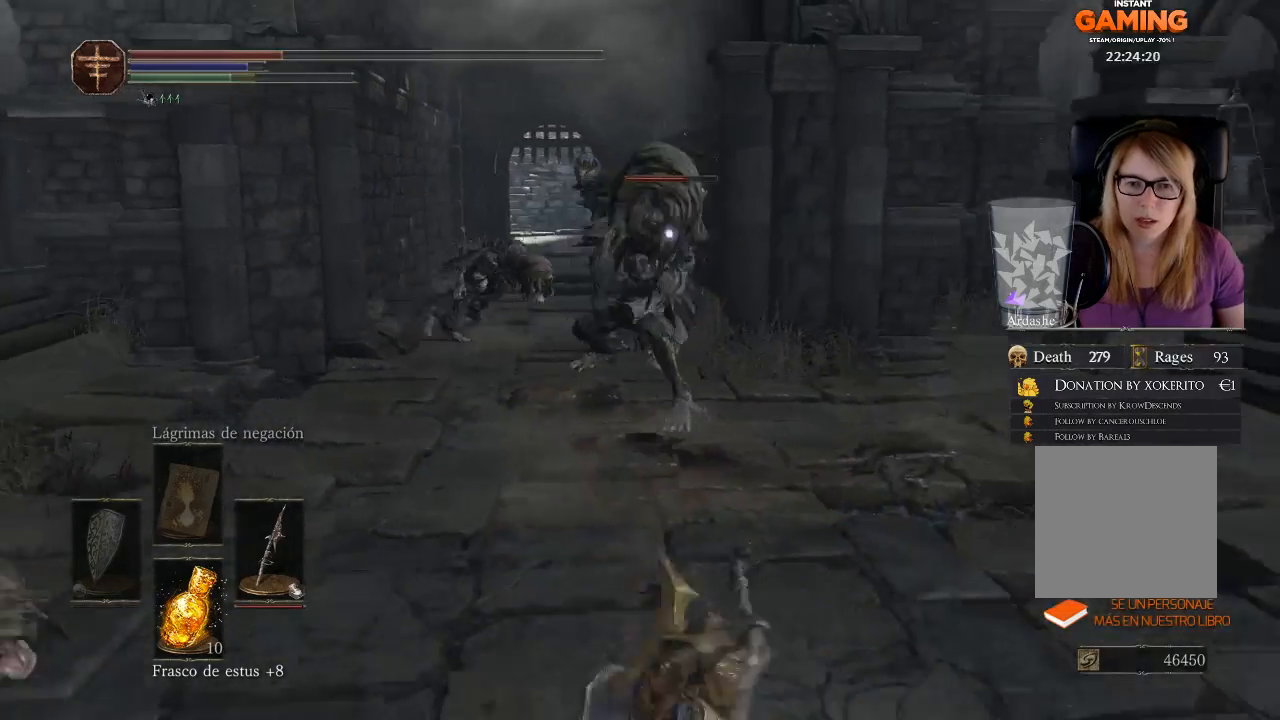
{"buttons": [], "left_stick": "down", "right_stick": "center", "events": [[33, "X", "down"], [200, "X", "up"]]}
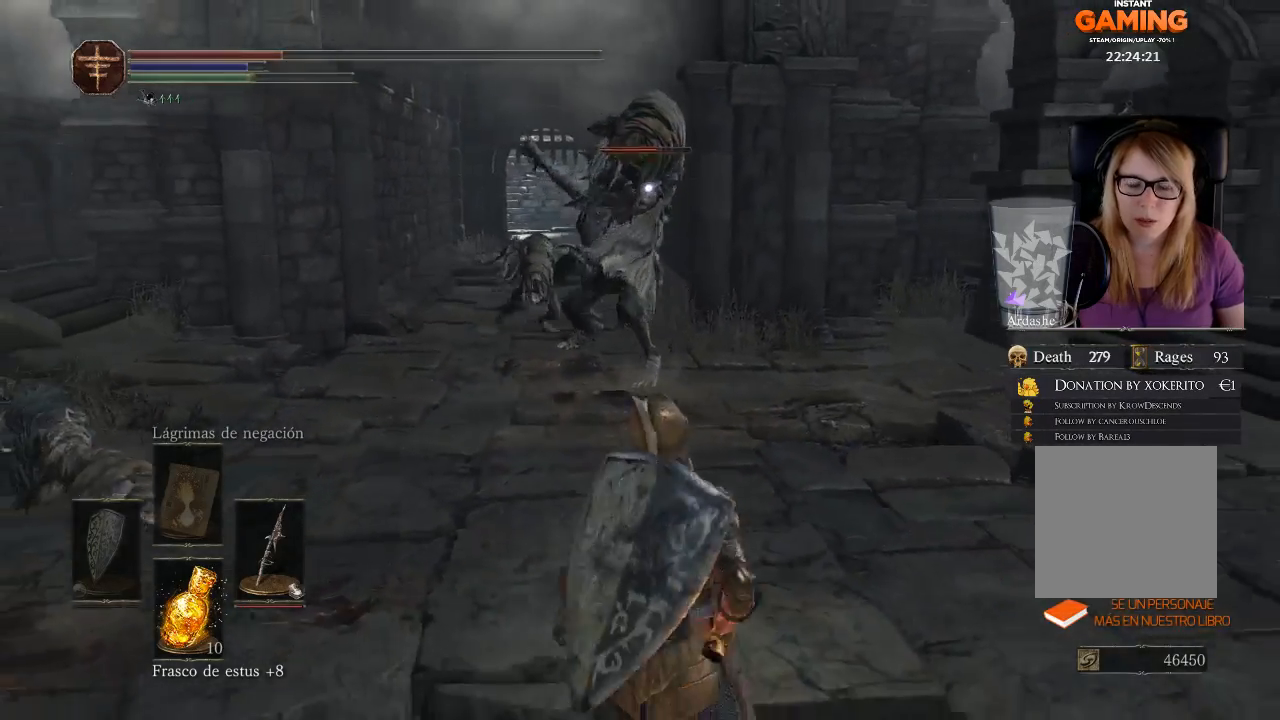
{"buttons": [], "left_stick": "down", "right_stick": "center", "events": []}
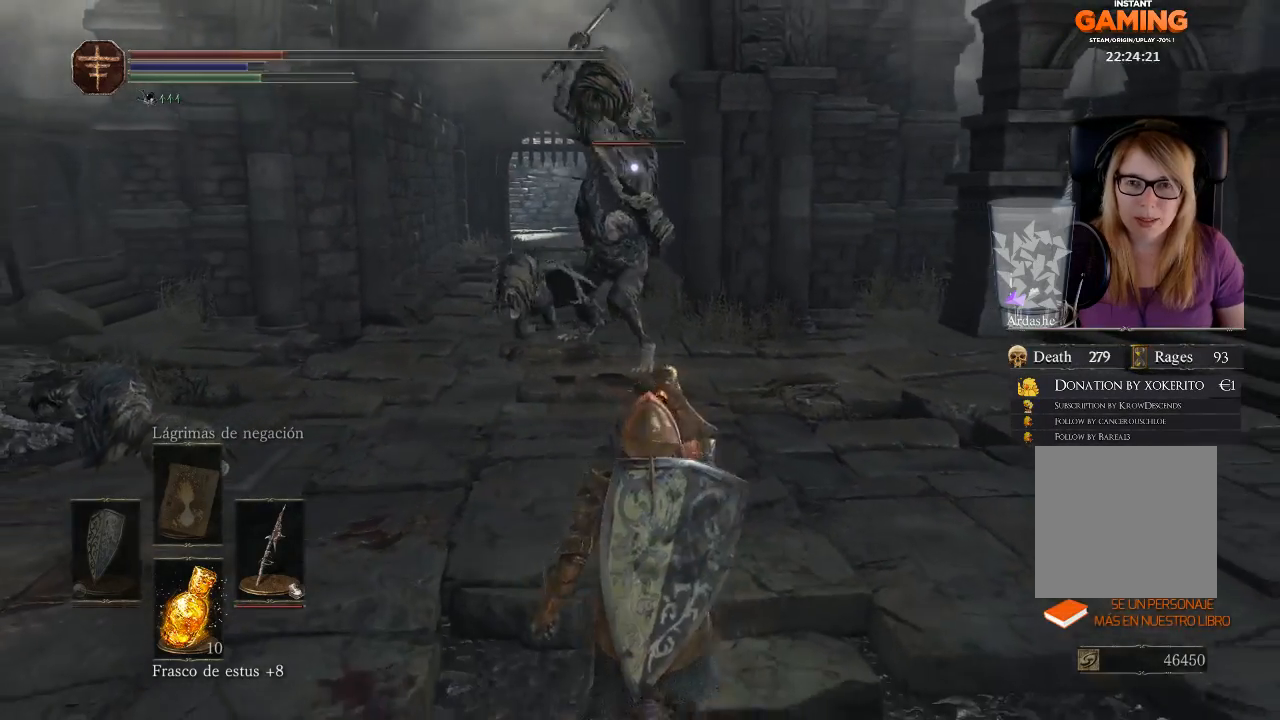
{"buttons": [], "left_stick": "down", "right_stick": "center", "events": [[100, "left_stick", "center"], [233, "left_stick", "down"]]}
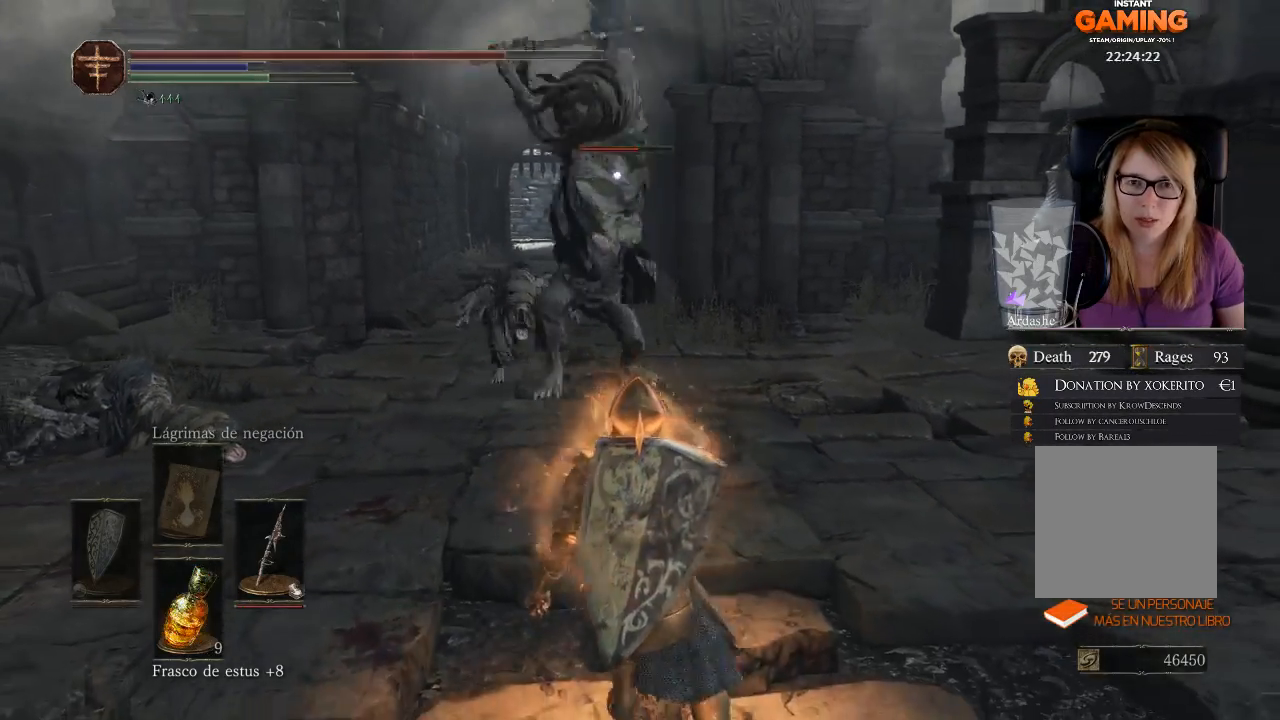
{"buttons": ["B"], "left_stick": "up-right", "right_stick": "center", "events": [[133, "left_stick", "right"], [200, "B", "down"], [200, "left_stick", "up-right"]]}
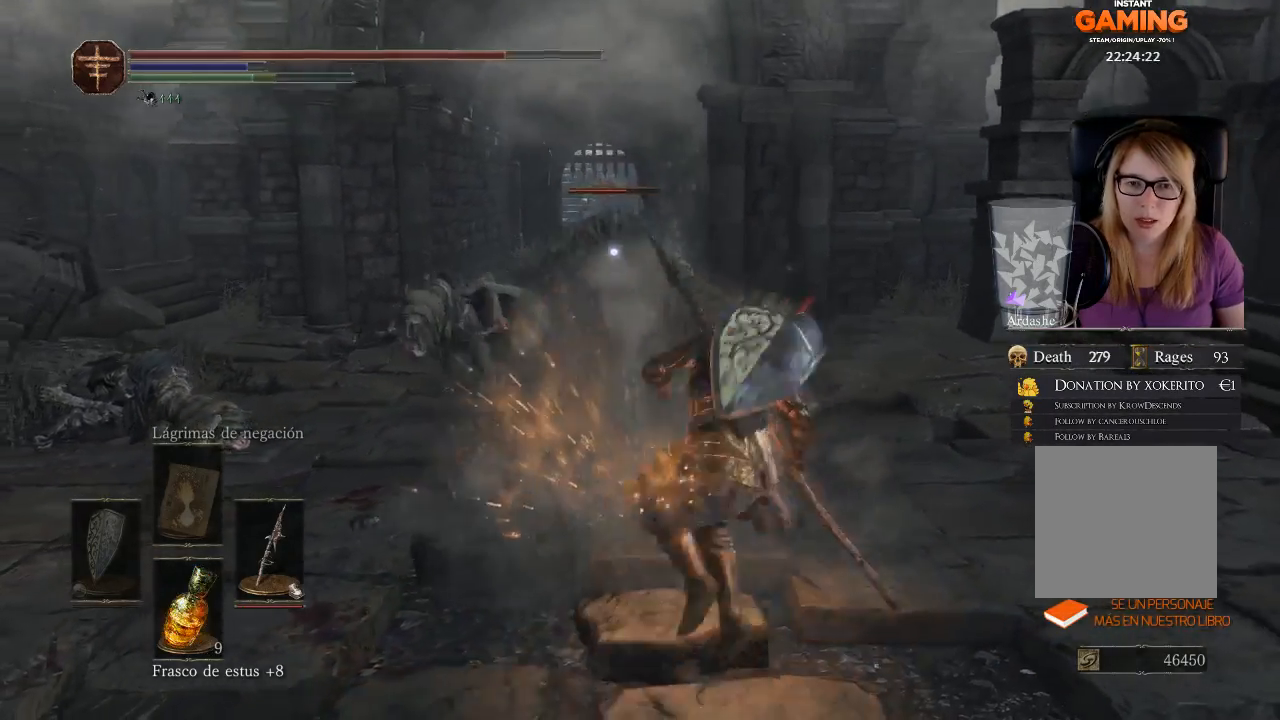
{"buttons": [], "left_stick": "up-right", "right_stick": "center", "events": [[67, "B", "up"], [133, "left_stick", "right"], [300, "left_stick", "up-right"]]}
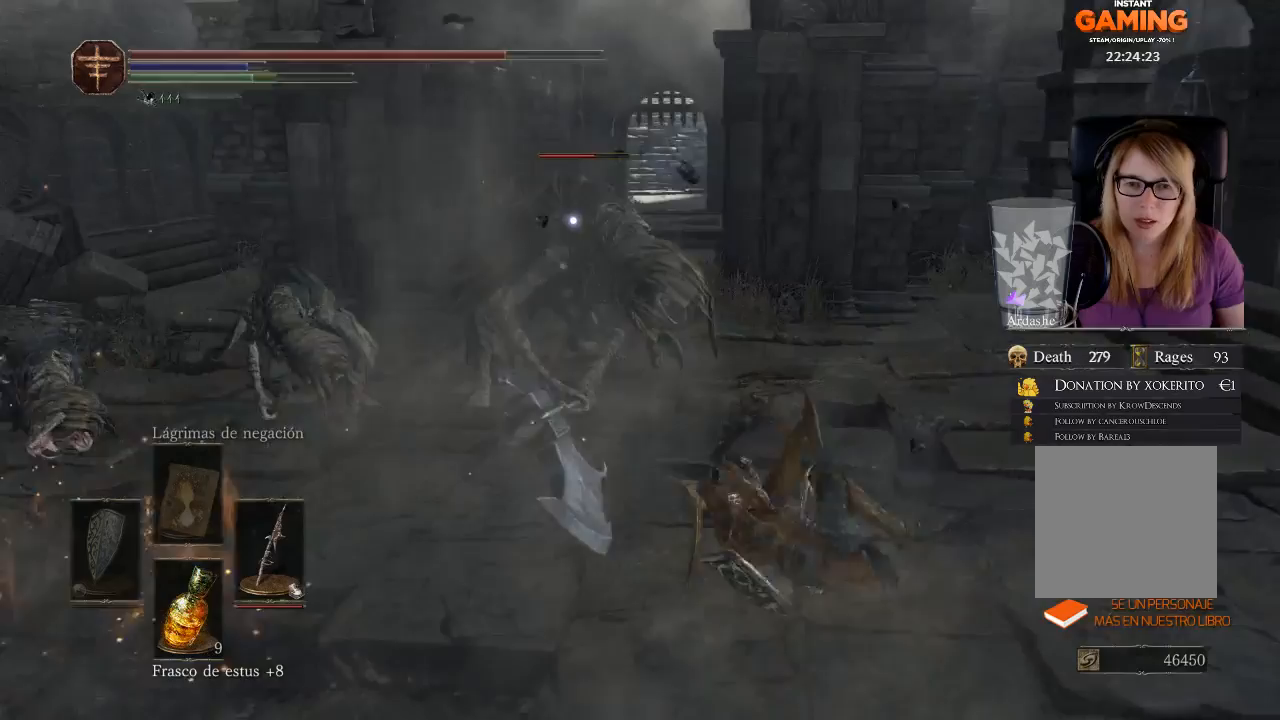
{"buttons": ["B"], "left_stick": "up-right", "right_stick": "center", "events": [[333, "B", "down"]]}
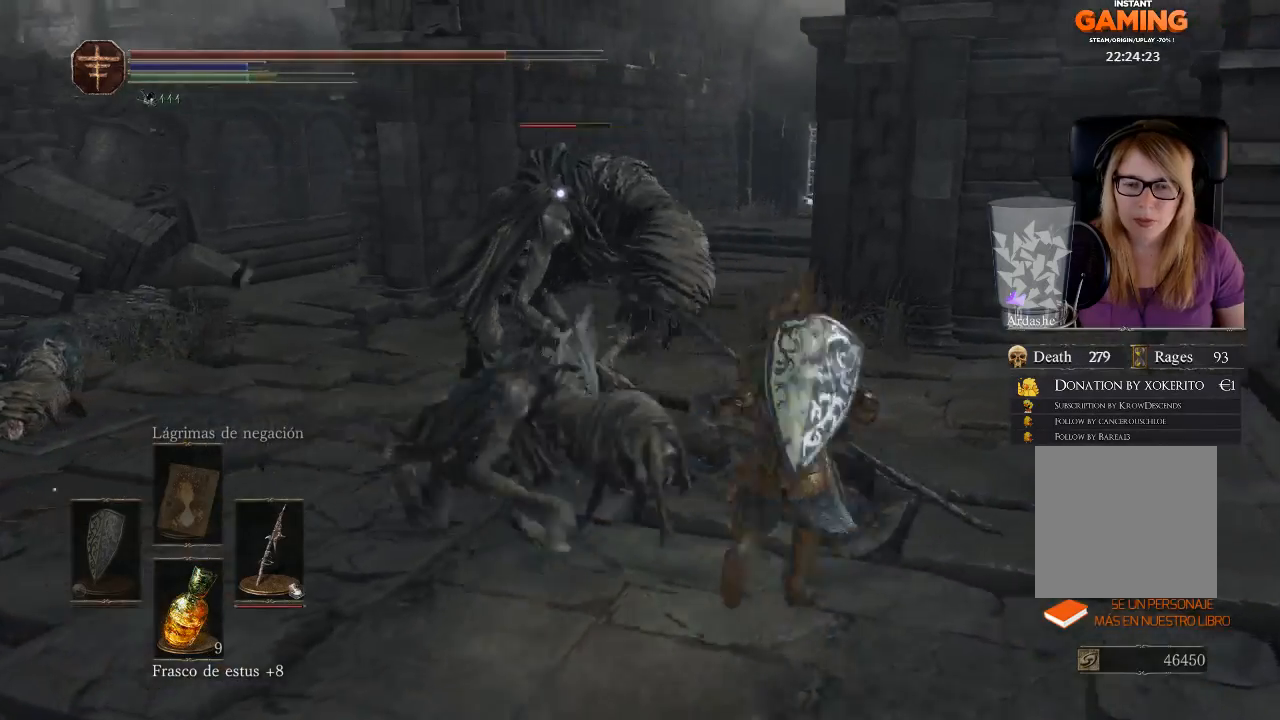
{"buttons": [], "left_stick": "up", "right_stick": "center", "events": [[100, "B", "up"], [367, "left_stick", "up"]]}
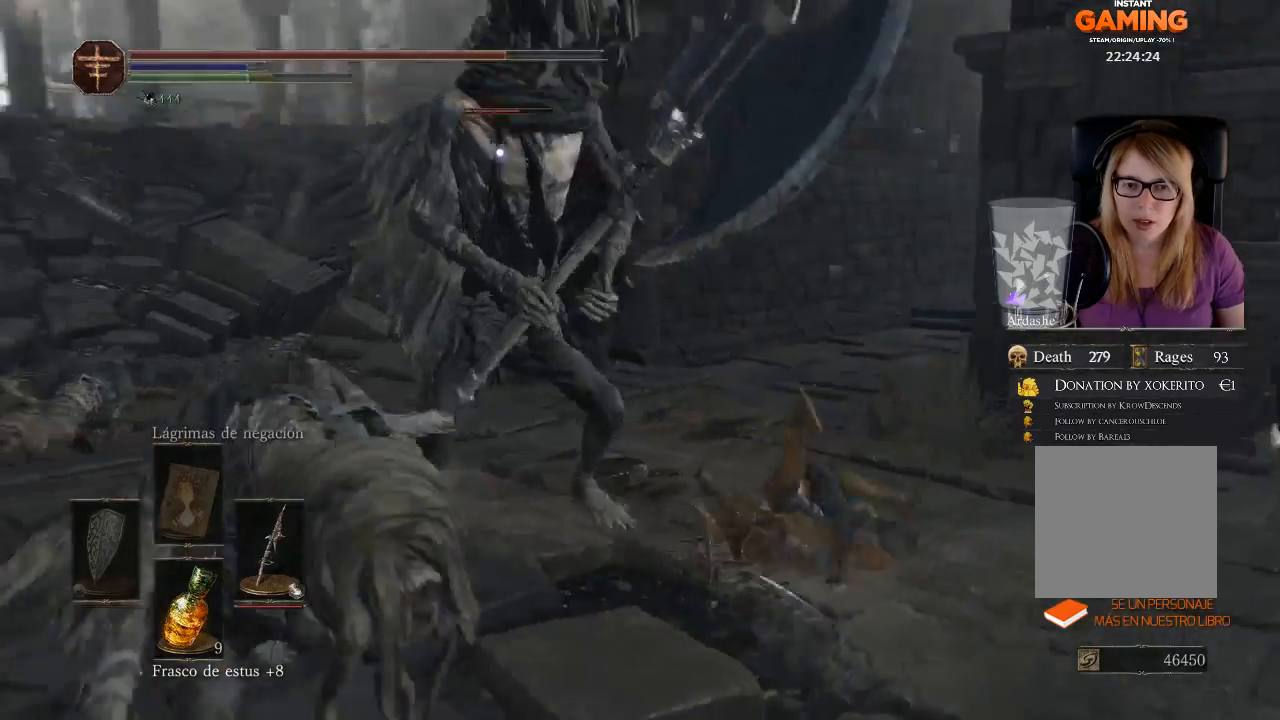
{"buttons": [], "left_stick": "up", "right_stick": "center", "events": []}
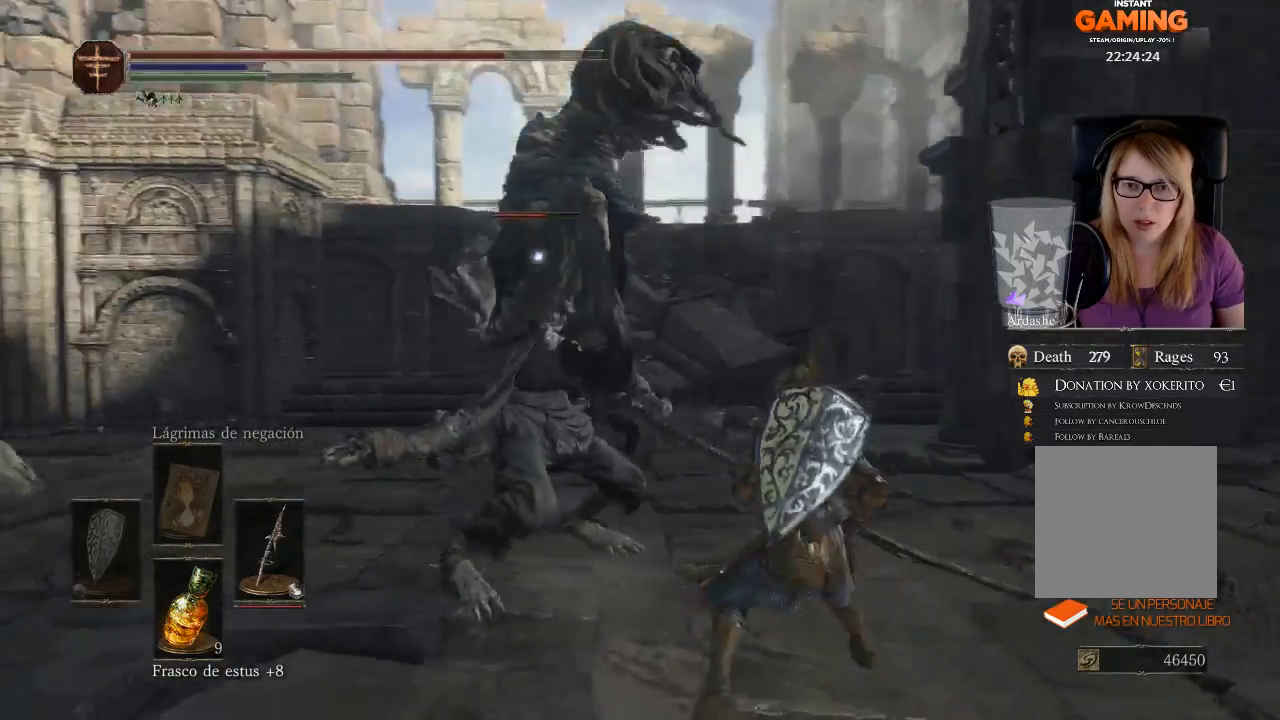
{"buttons": [], "left_stick": "right", "right_stick": "center", "events": [[133, "left_stick", "up-right"], [333, "left_stick", "right"]]}
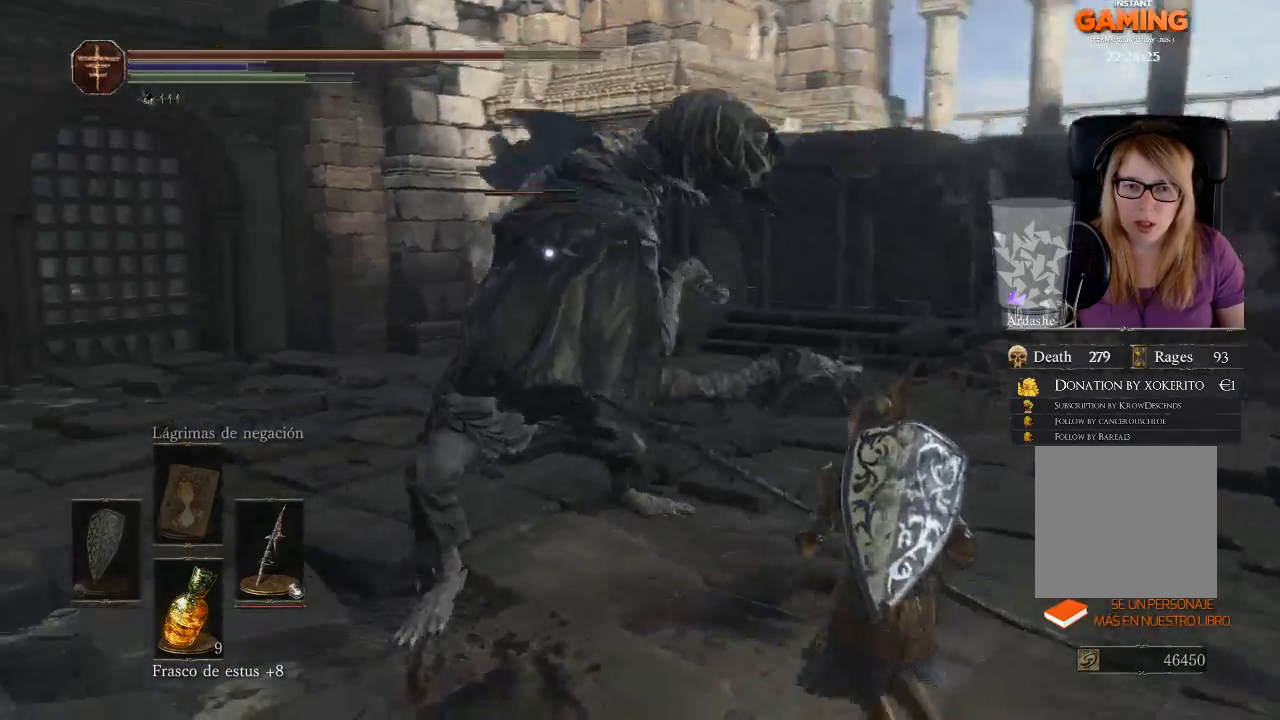
{"buttons": ["B", "L3"], "left_stick": "down-right", "right_stick": "center", "events": [[300, "B", "down"], [300, "L3", "down"], [300, "left_stick", "down-right"]]}
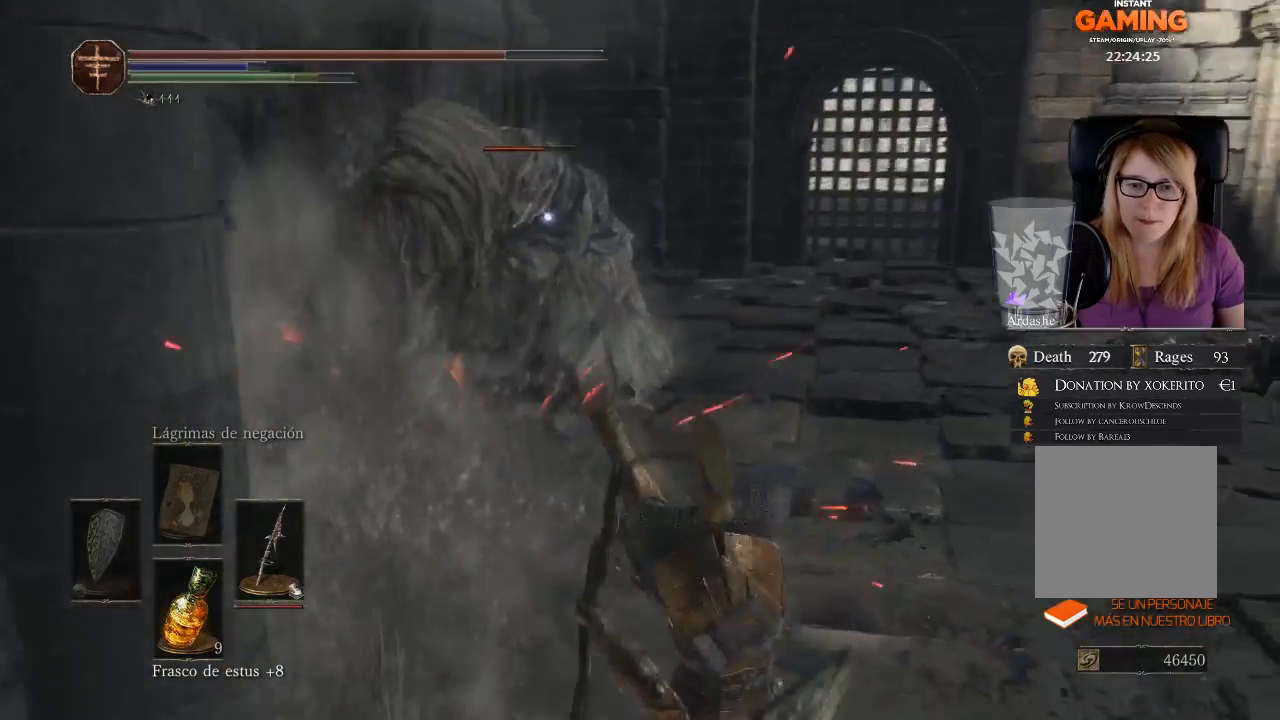
{"buttons": ["L3"], "left_stick": "down", "right_stick": "center", "events": [[100, "B", "up"], [100, "left_stick", "down"]]}
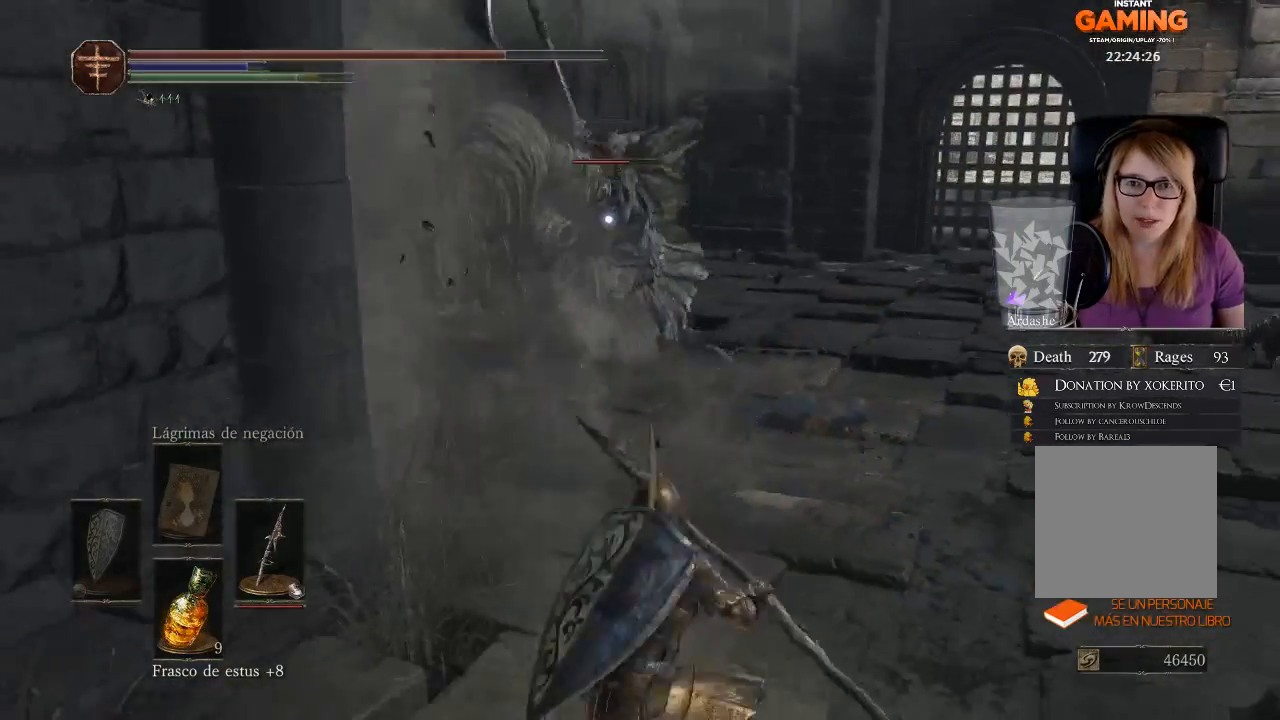
{"buttons": [], "left_stick": "down-left", "right_stick": "center", "events": [[133, "L3", "up"], [167, "left_stick", "down-left"]]}
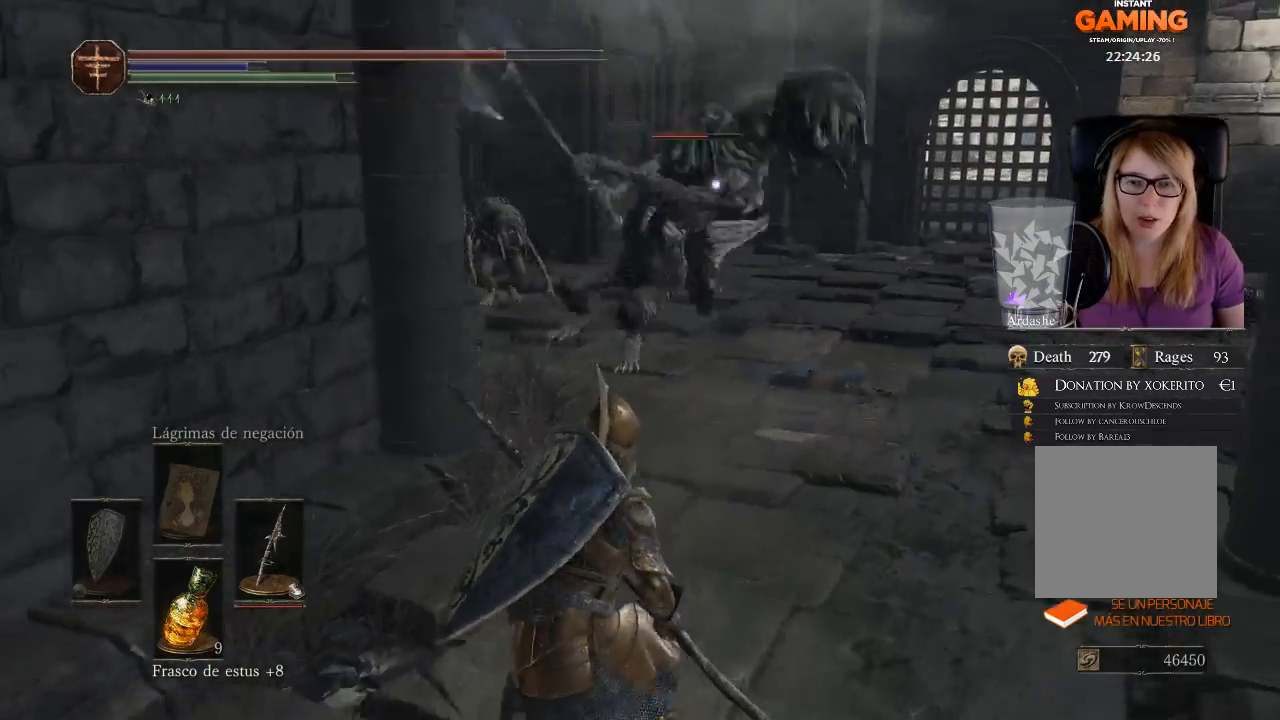
{"buttons": [], "left_stick": "down", "right_stick": "center", "events": [[333, "left_stick", "down"]]}
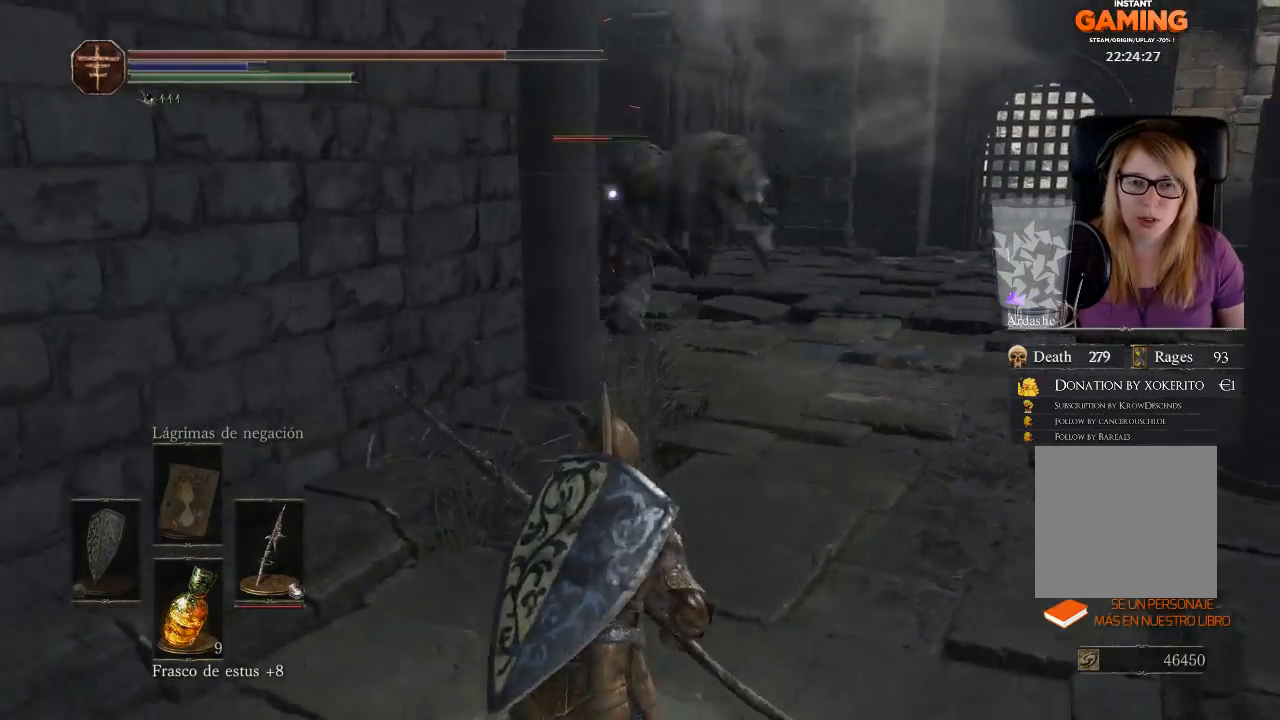
{"buttons": [], "left_stick": "down", "right_stick": "center", "events": [[233, "left_stick", "right"], [500, "left_stick", "down"]]}
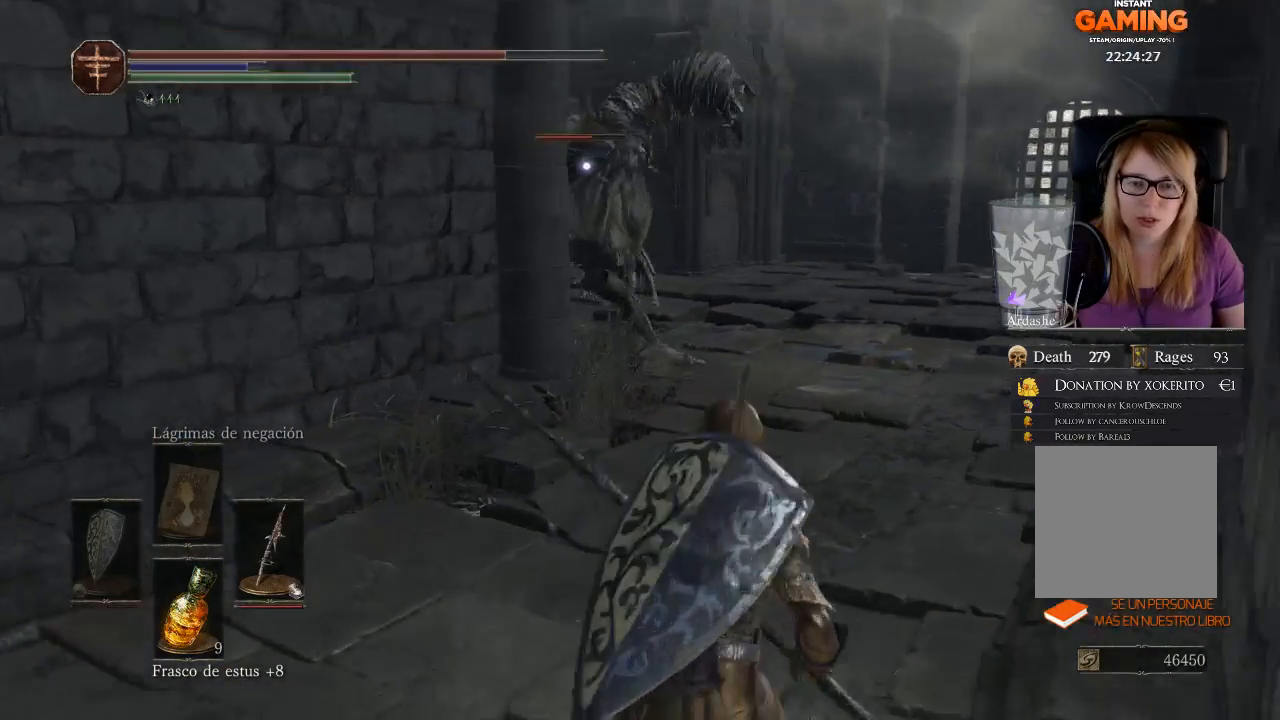
{"buttons": [], "left_stick": "down-left", "right_stick": "center", "events": [[167, "left_stick", "center"], [233, "left_stick", "left"], [400, "left_stick", "down-left"]]}
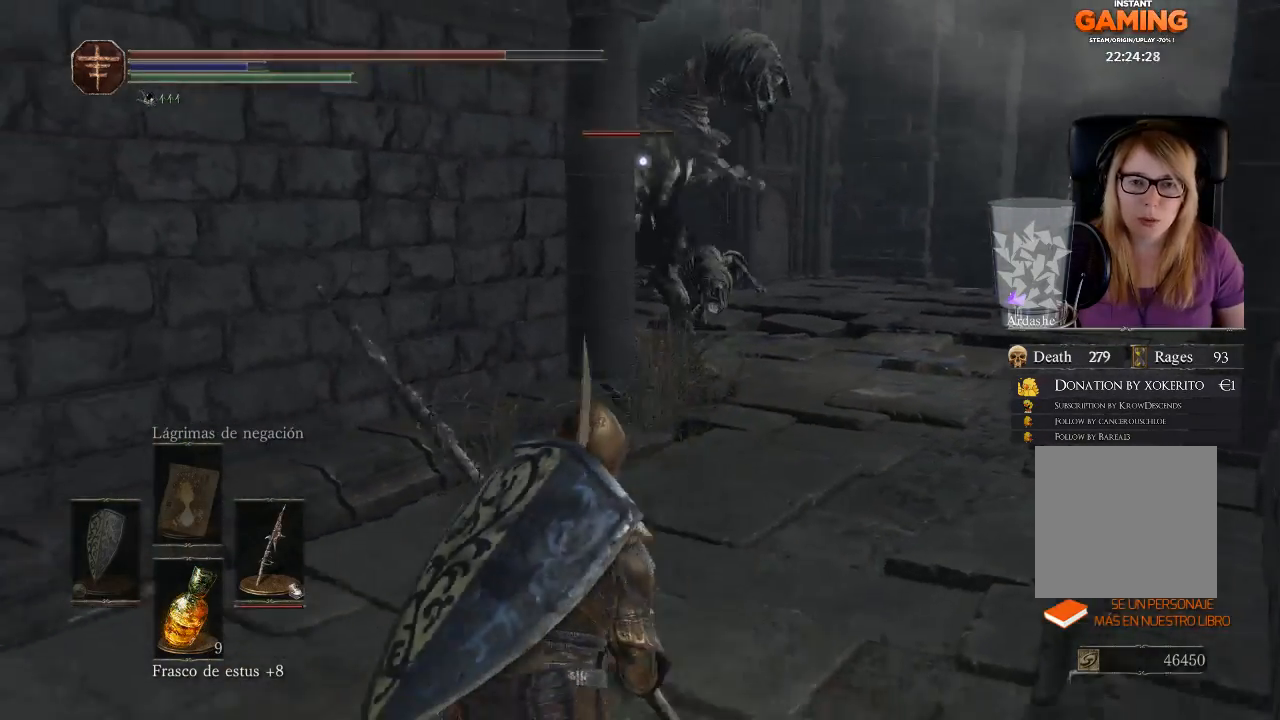
{"buttons": [], "left_stick": "center", "right_stick": "center", "events": [[167, "left_stick", "down"], [333, "left_stick", "center"]]}
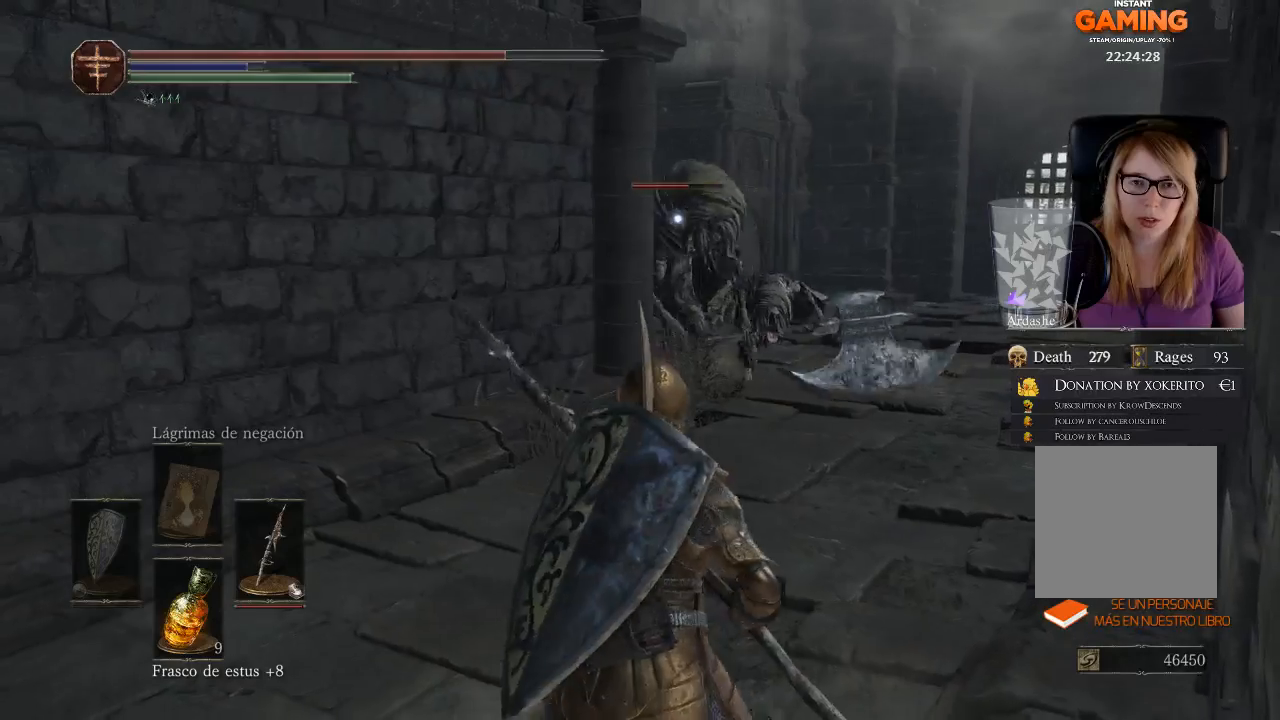
{"buttons": [], "left_stick": "left", "right_stick": "right", "events": [[133, "left_stick", "down-left"], [367, "right_stick", "right"], [467, "left_stick", "left"]]}
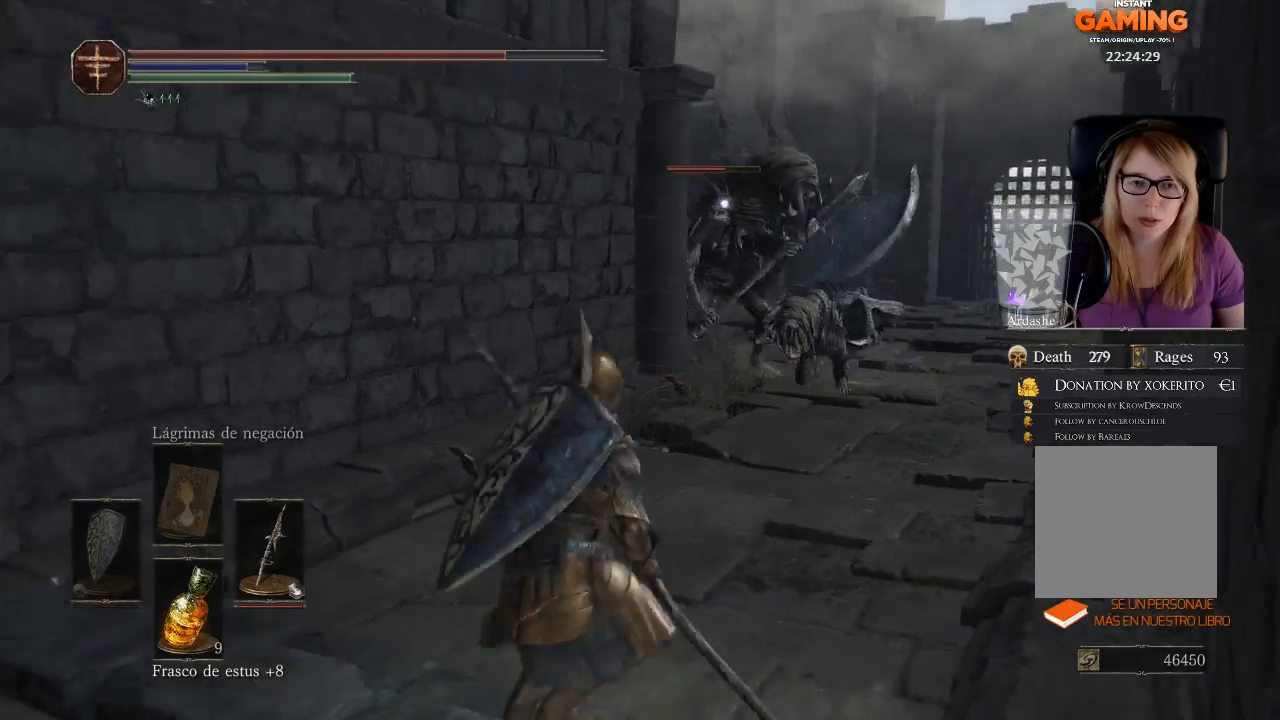
{"buttons": [], "left_stick": "down", "right_stick": "down", "events": [[67, "left_stick", "center"], [233, "left_stick", "down"], [400, "right_stick", "down"]]}
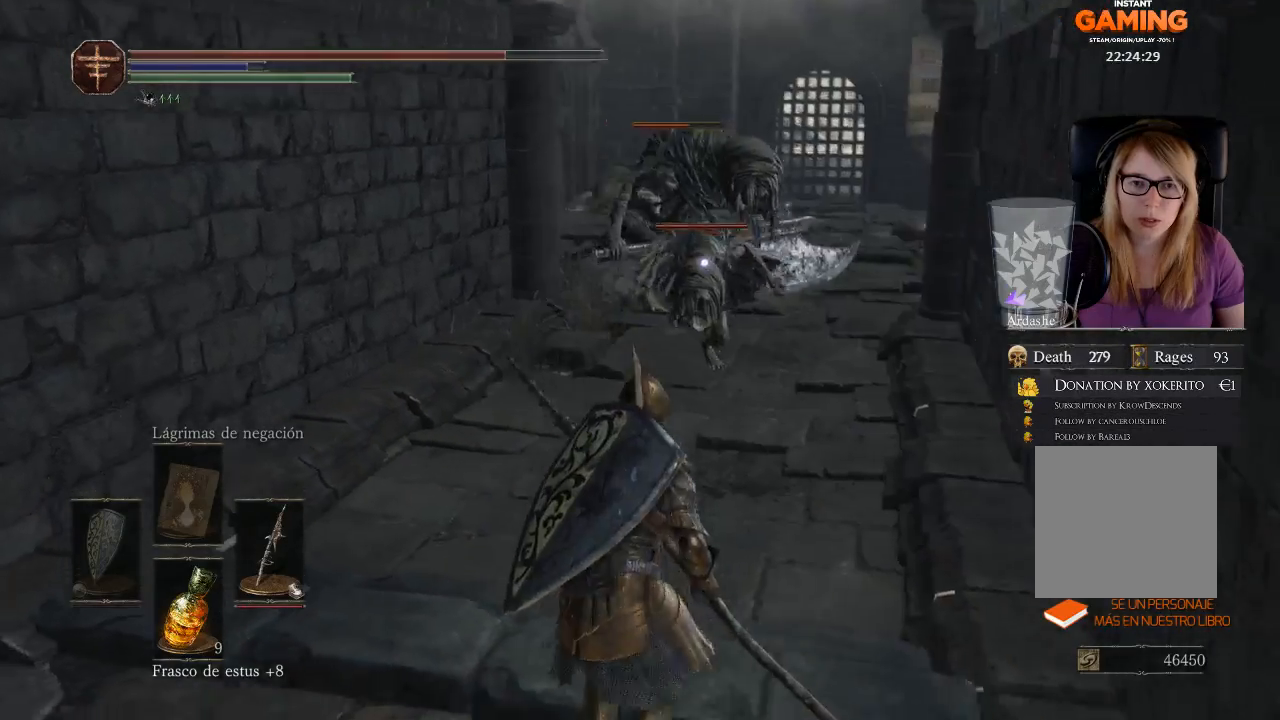
{"buttons": [], "left_stick": "down-left", "right_stick": "center", "events": [[67, "right_stick", "down-right"], [200, "left_stick", "down-left"], [200, "right_stick", "center"]]}
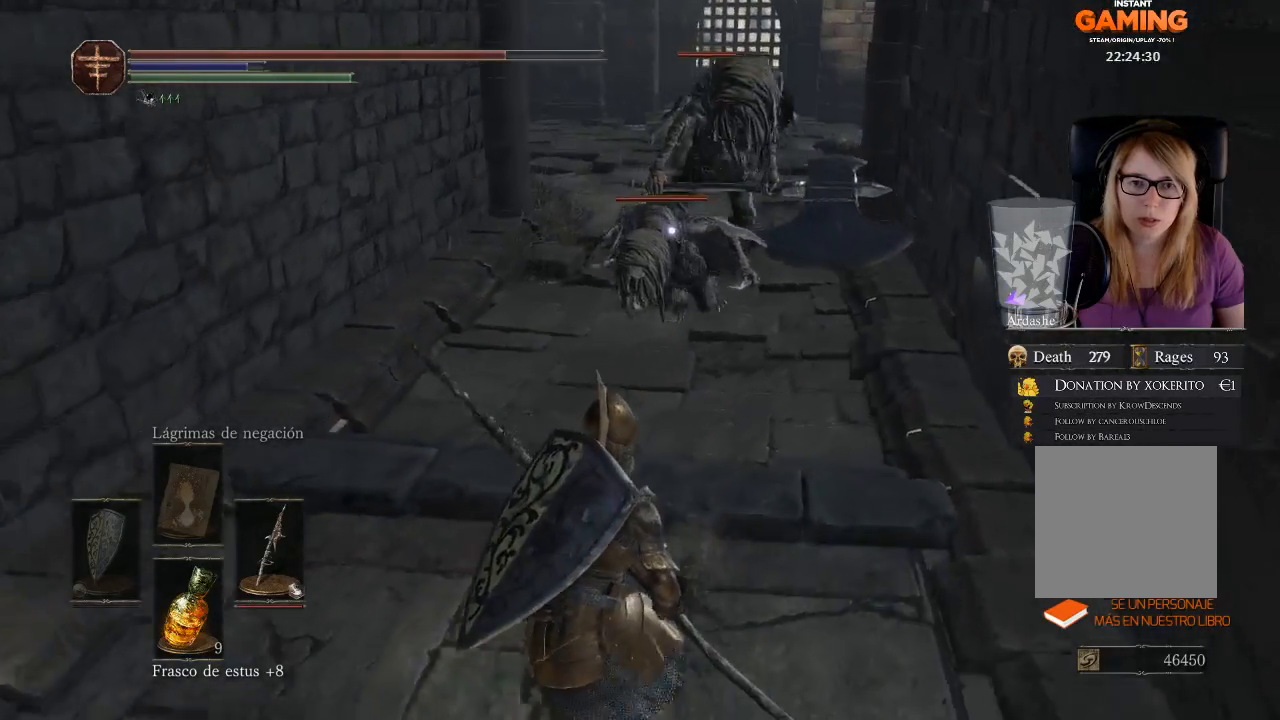
{"buttons": [], "left_stick": "down-left", "right_stick": "center", "events": []}